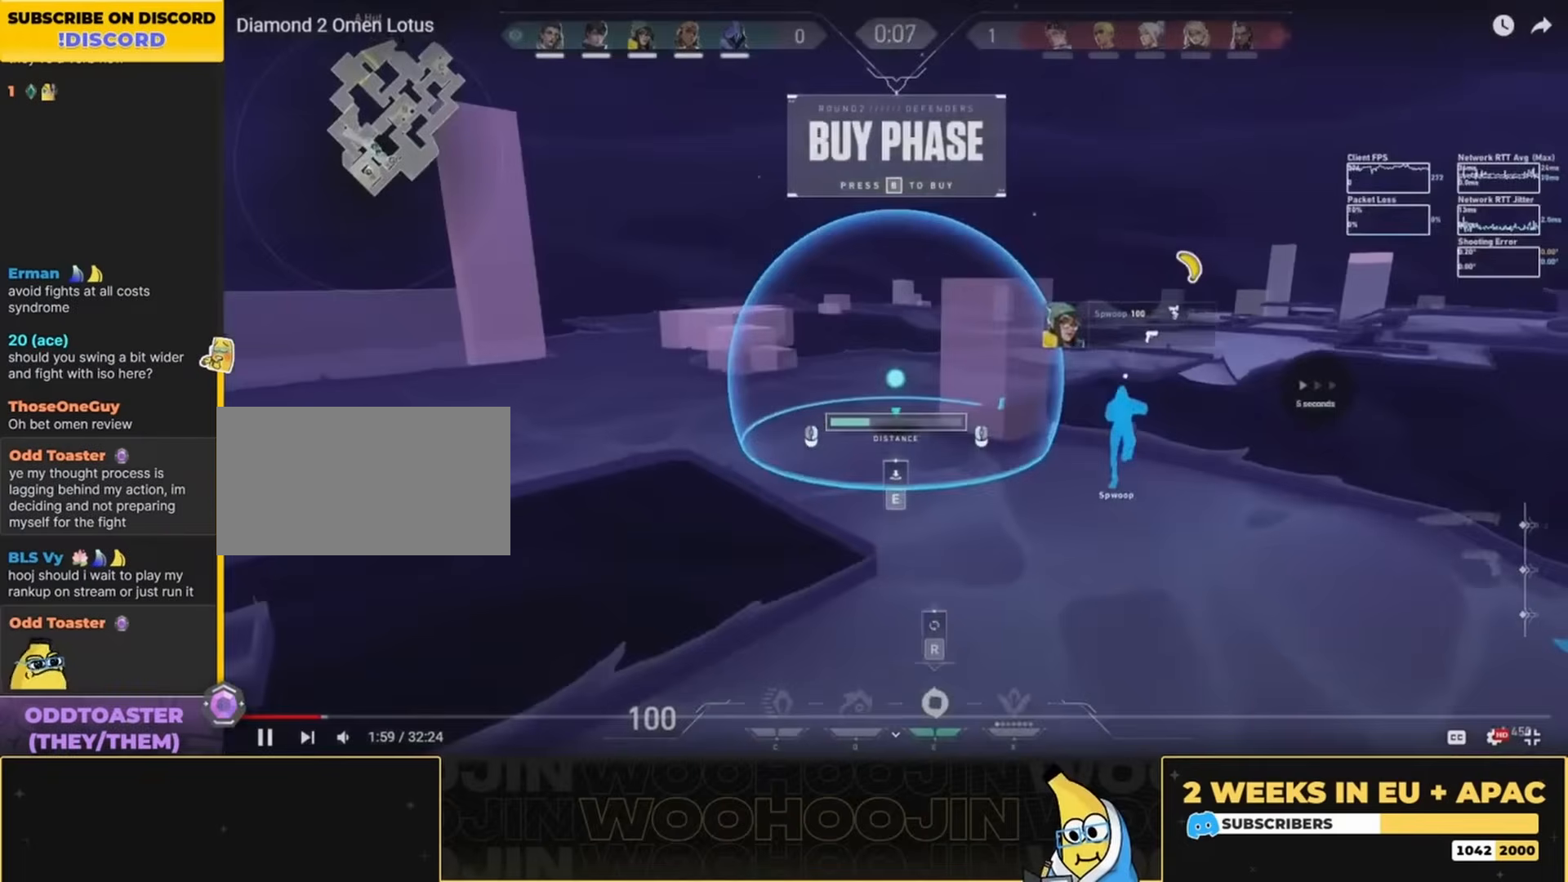
Gameplay with keyboard and mouse; each line is a JSON object with the keys and mouse buttons held at the frame after it. "events" lists presses ("down") and releases ("up") of "a", "ctrl", "d", "e", "q", "s", "shift", "space", "w", "mouse_left", "mouse_wheel", "mouse_right", "mouse_mb4" and "mouse_mb5" between this image and that frame as [ms after this image, input, new state], when the widget could be followed in between. "mouse_left", "mouse_wheel", "mouse_right", "mouse_mb4", "mouse_mb5" = the "left", "wheel", "right", "mb4", "mb5" buttons of the "mouse" list. No other keys are recorded. "wheel" means that the mouse wheel is clicked or scrolled. Mouse movement is not recorded.
{"keys": ["space"], "mouse": [], "events": [[117, "space", "down"]]}
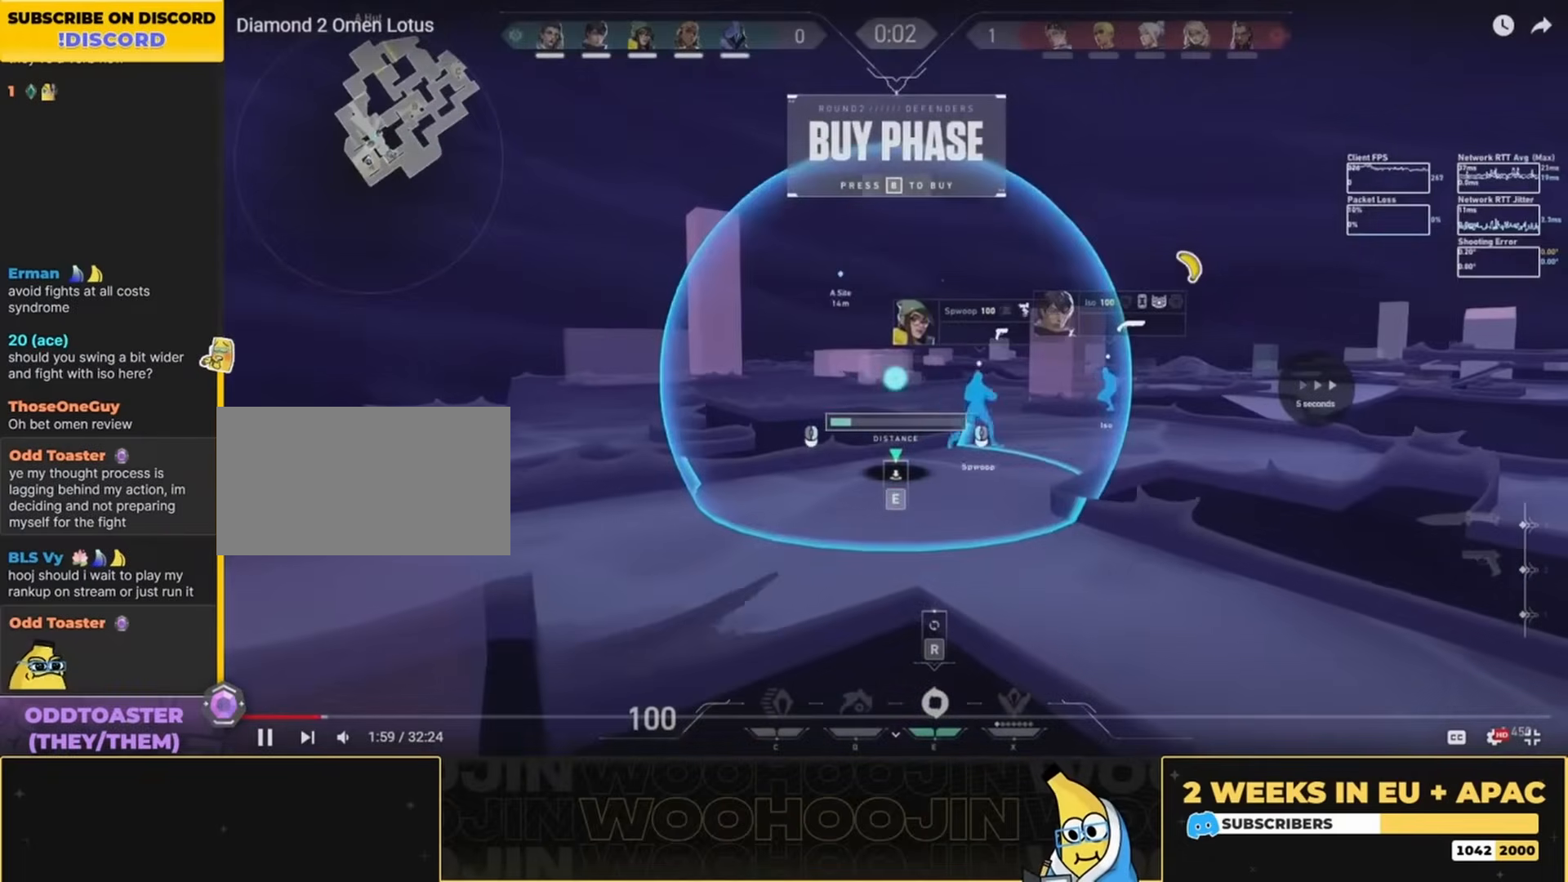
{"keys": [], "mouse": [], "events": [[483, "space", "up"]]}
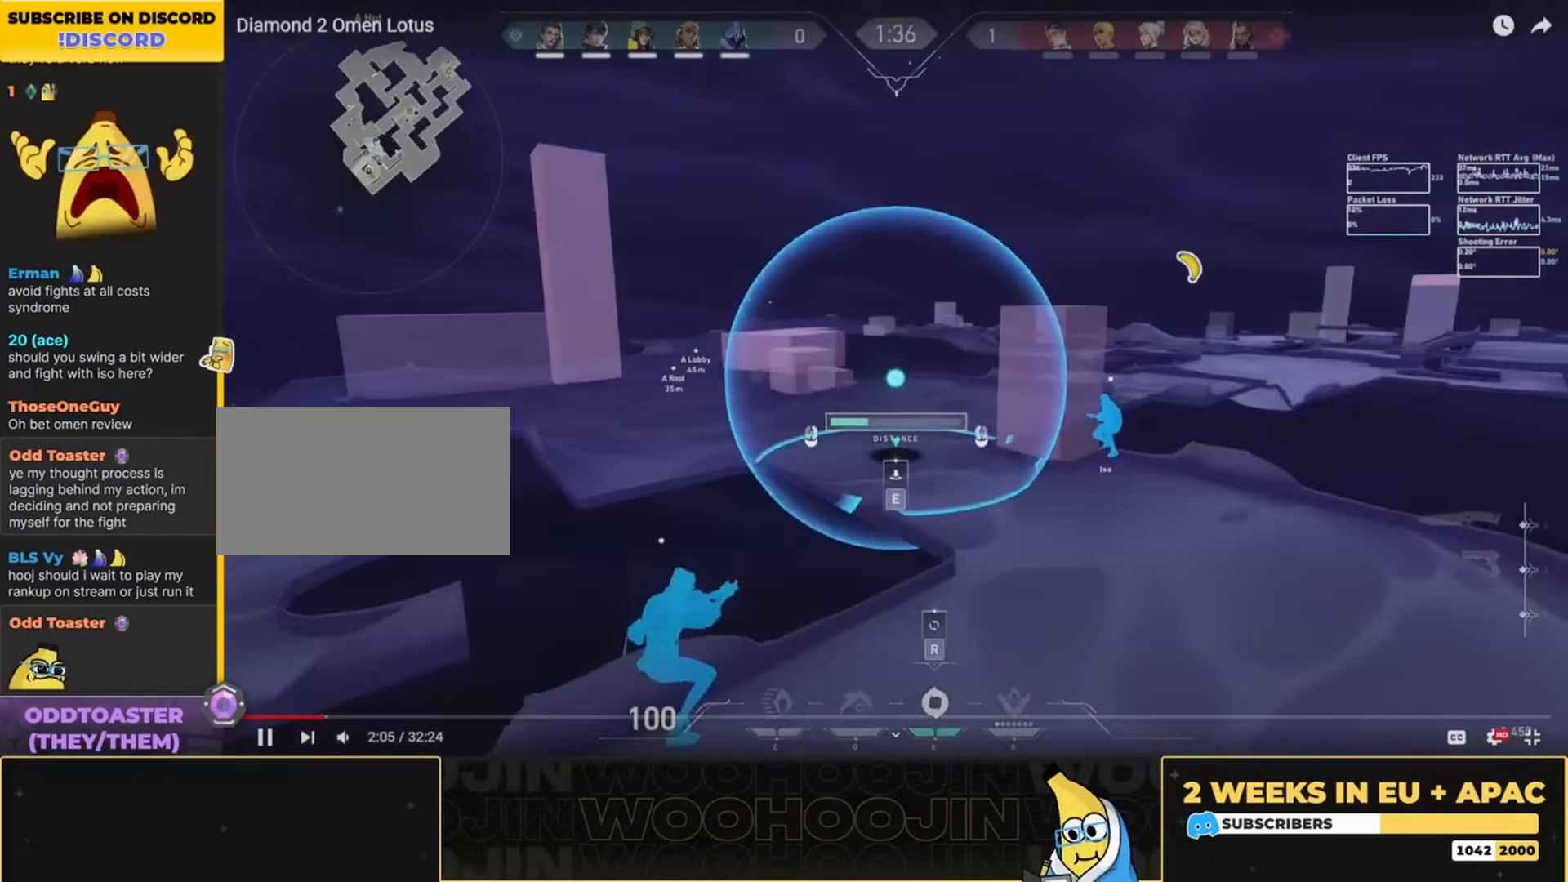
{"keys": [], "mouse": [], "events": []}
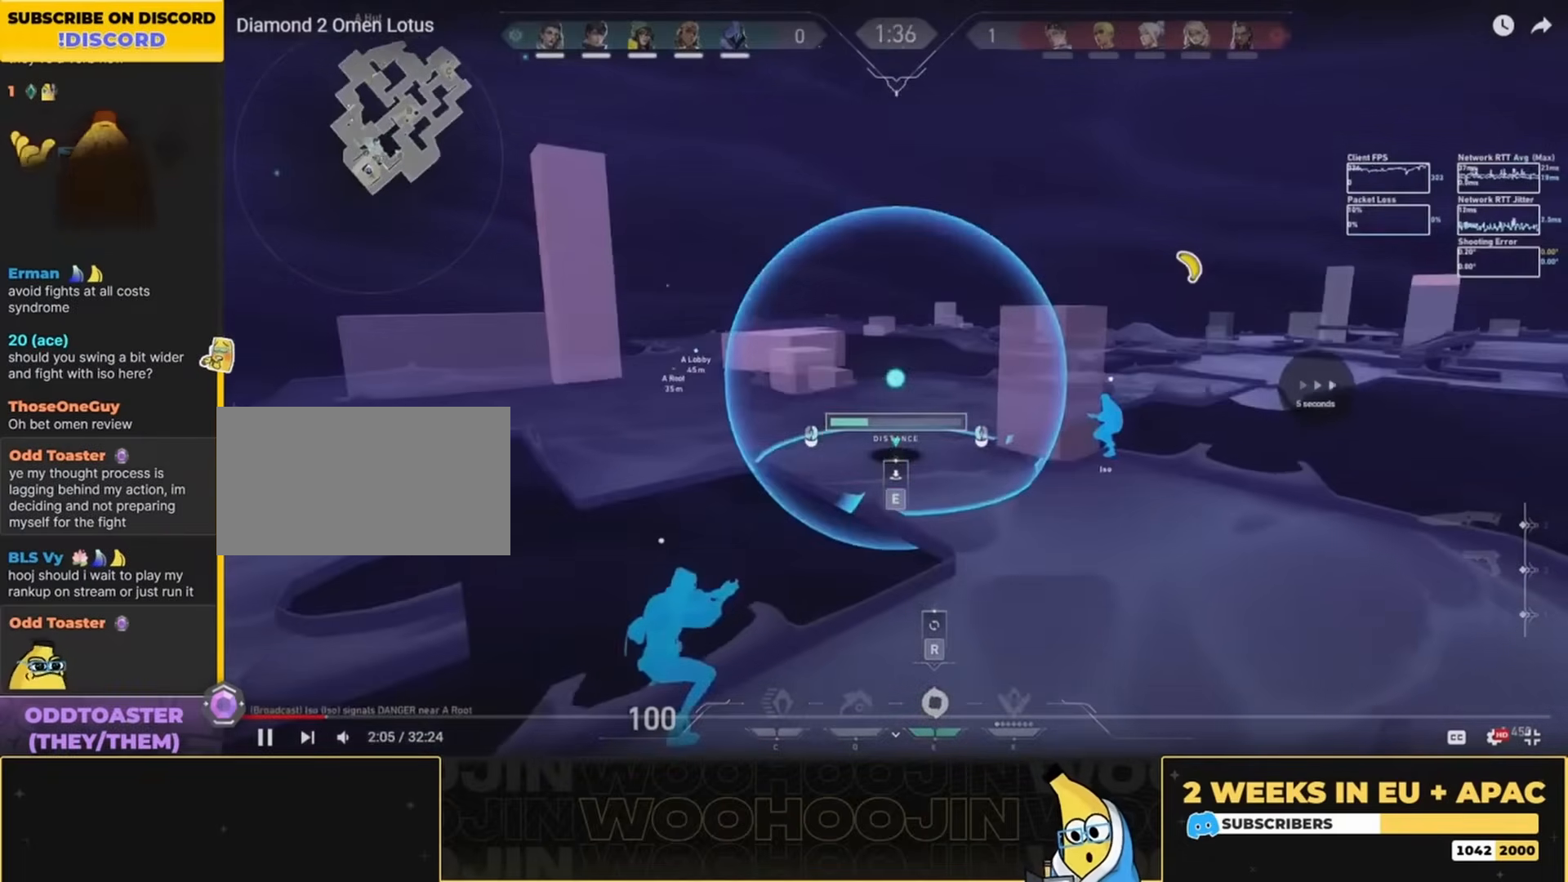
{"keys": ["space"], "mouse": [], "events": [[317, "space", "down"]]}
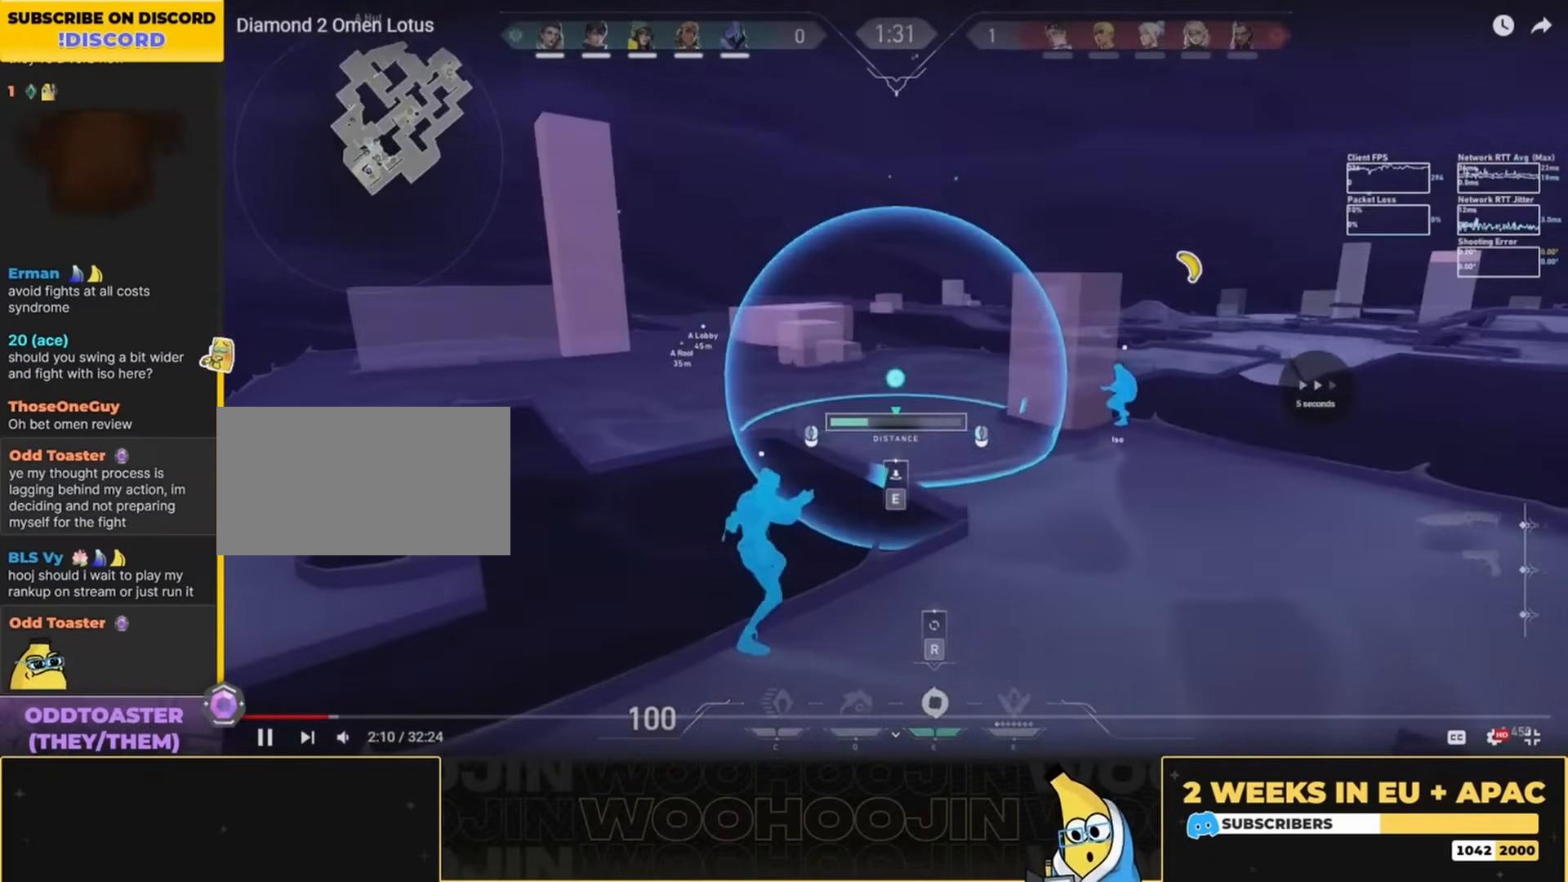
{"keys": ["a"], "mouse": [], "events": [[383, "space", "up"], [383, "w", "down"], [417, "w", "up"], [483, "a", "down"]]}
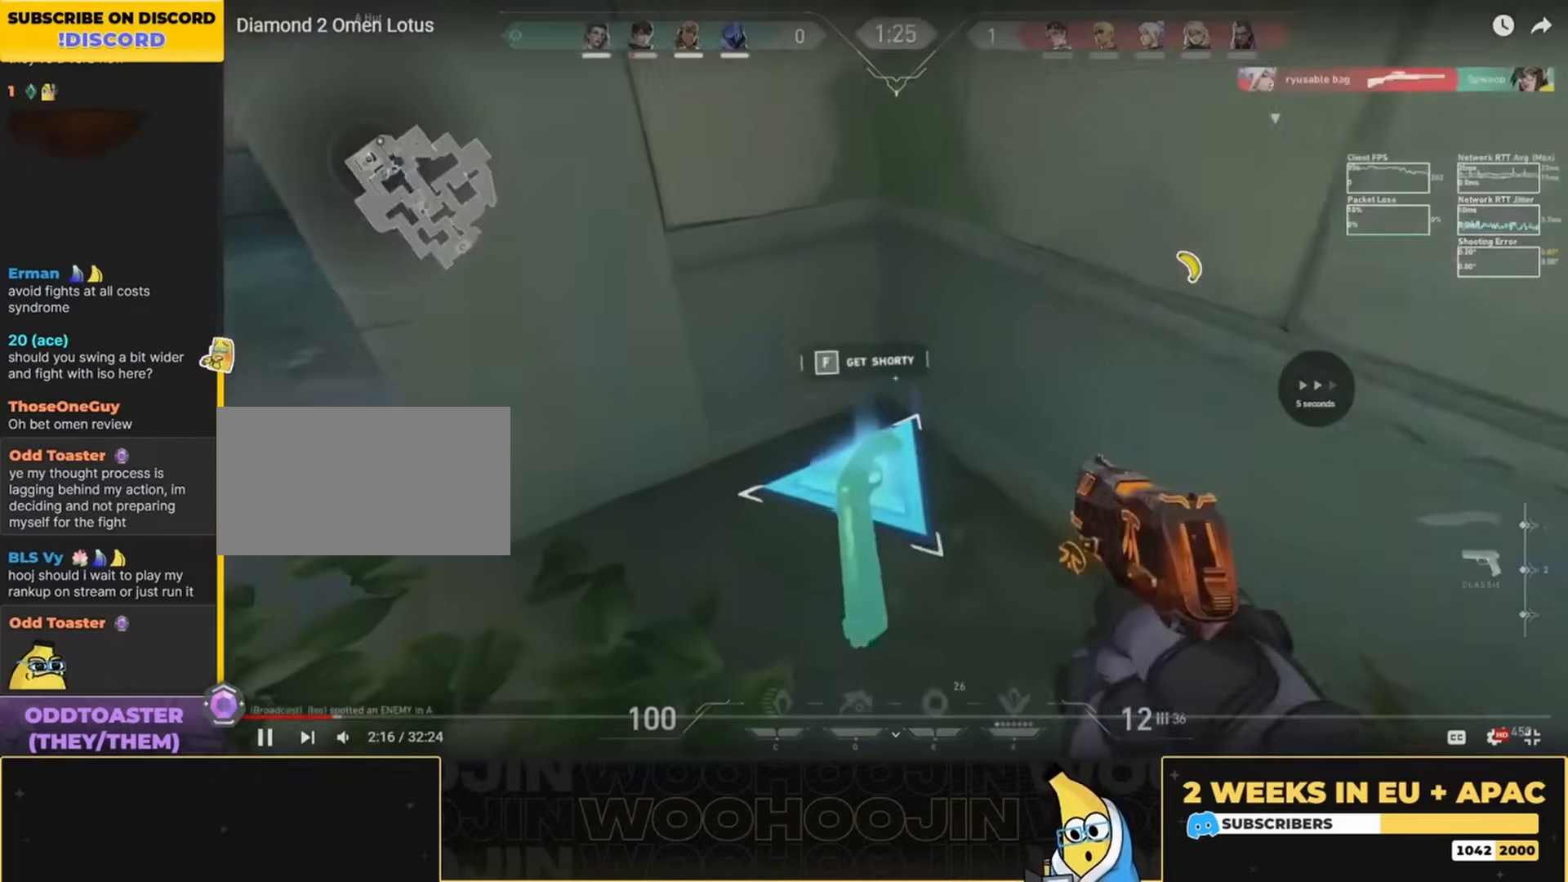
{"keys": ["w"], "mouse": [], "events": [[250, "w", "down"], [483, "a", "up"]]}
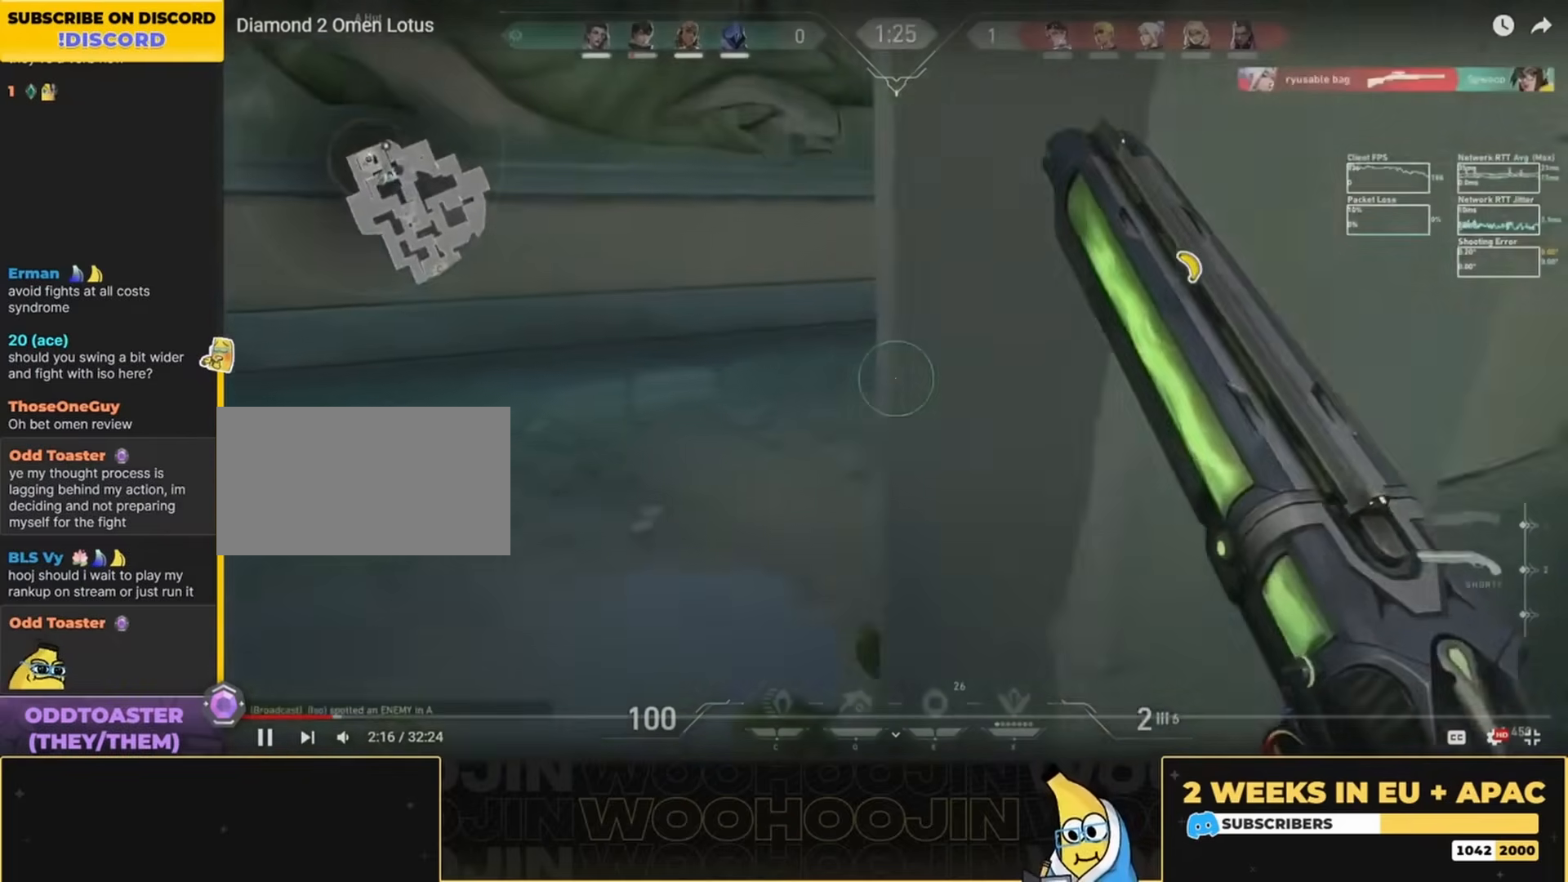
{"keys": ["w"], "mouse": [], "events": []}
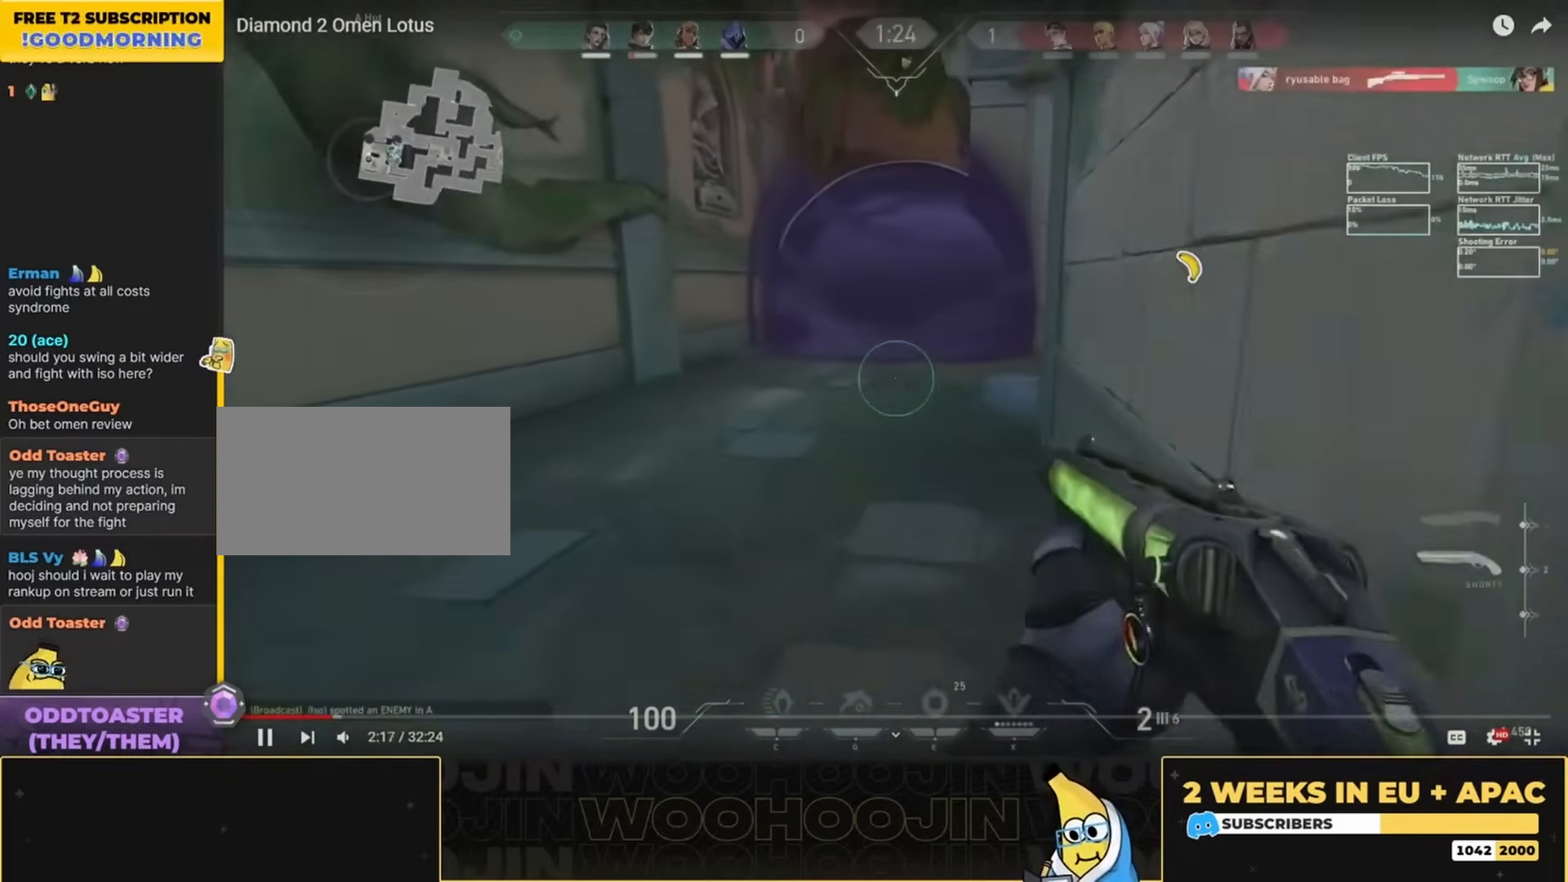
{"keys": ["w"], "mouse": [], "events": []}
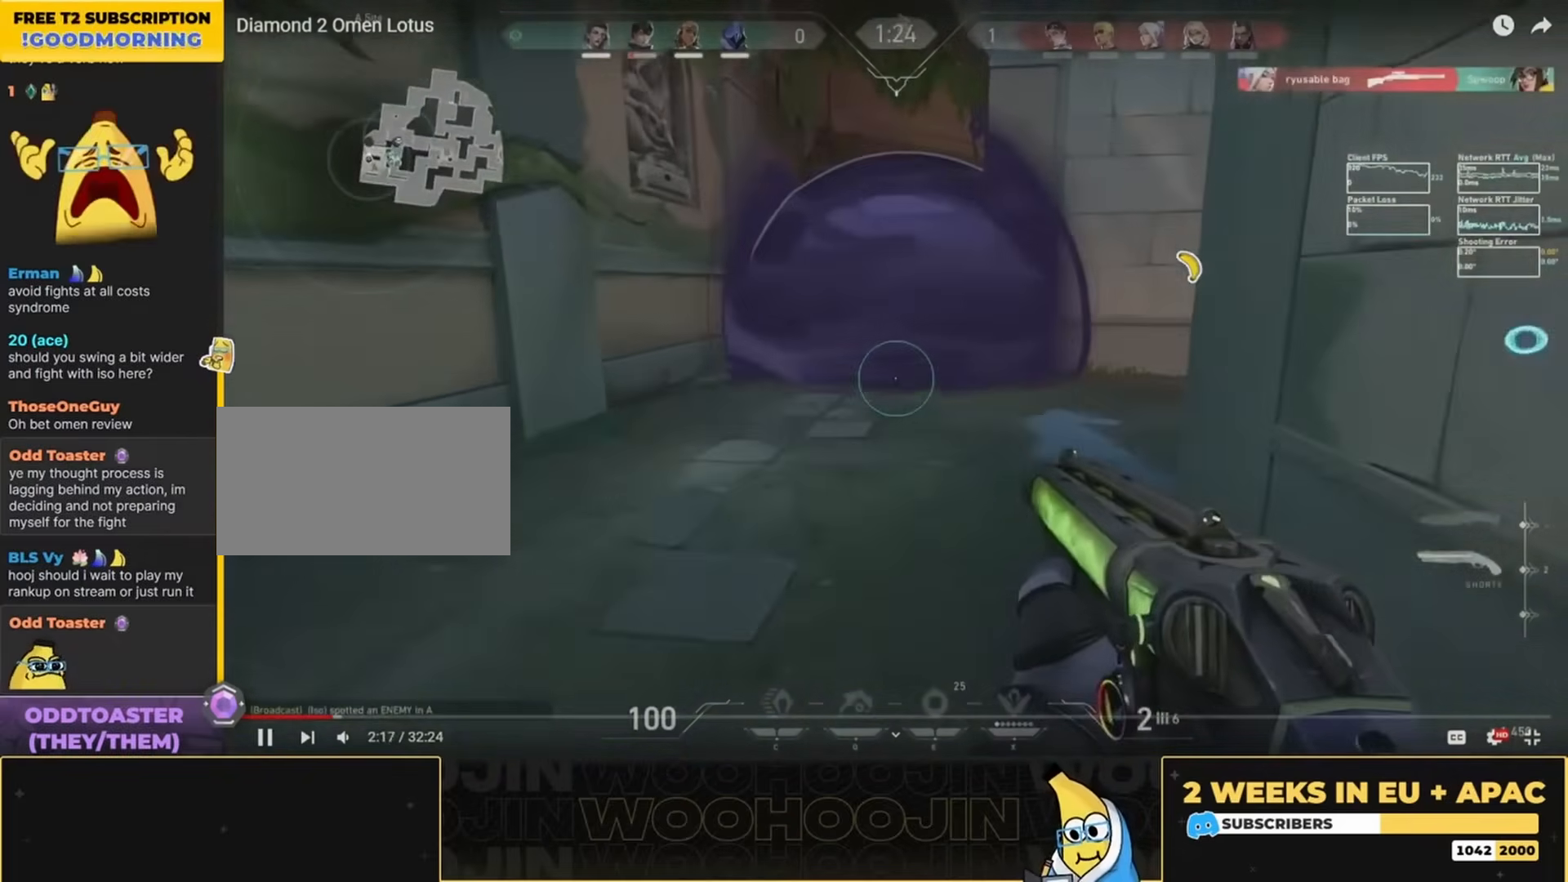
{"keys": ["a", "w"], "mouse": [], "events": [[117, "a", "down"]]}
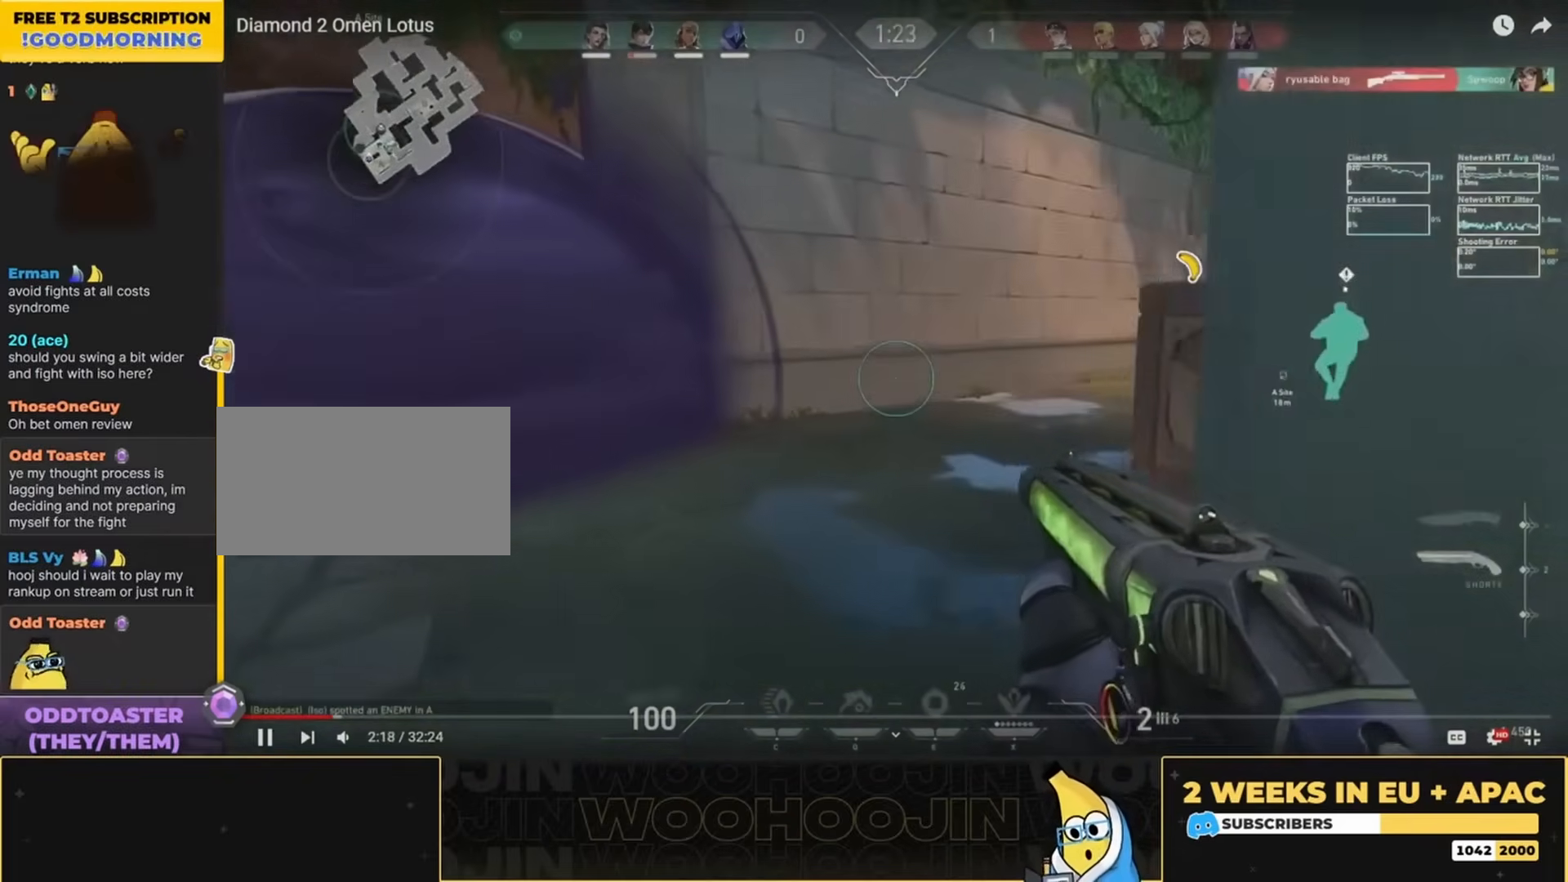
{"keys": ["a"], "mouse": [], "events": [[117, "a", "up"], [283, "w", "up"], [350, "a", "down"]]}
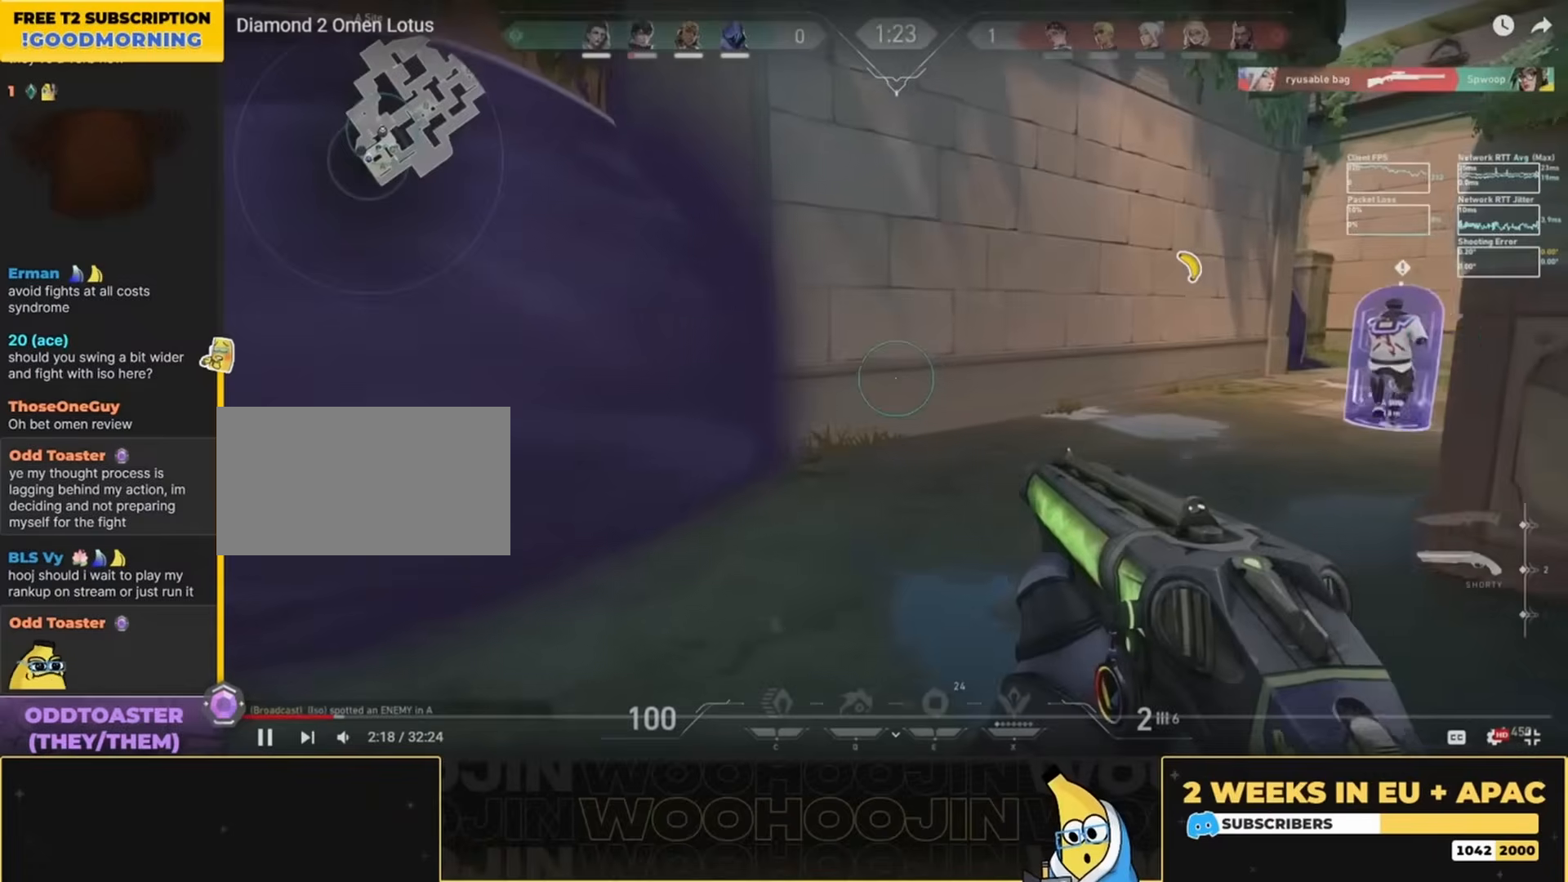
{"keys": ["a", "w"], "mouse": [], "events": [[17, "a", "up"], [183, "a", "down"], [450, "w", "down"]]}
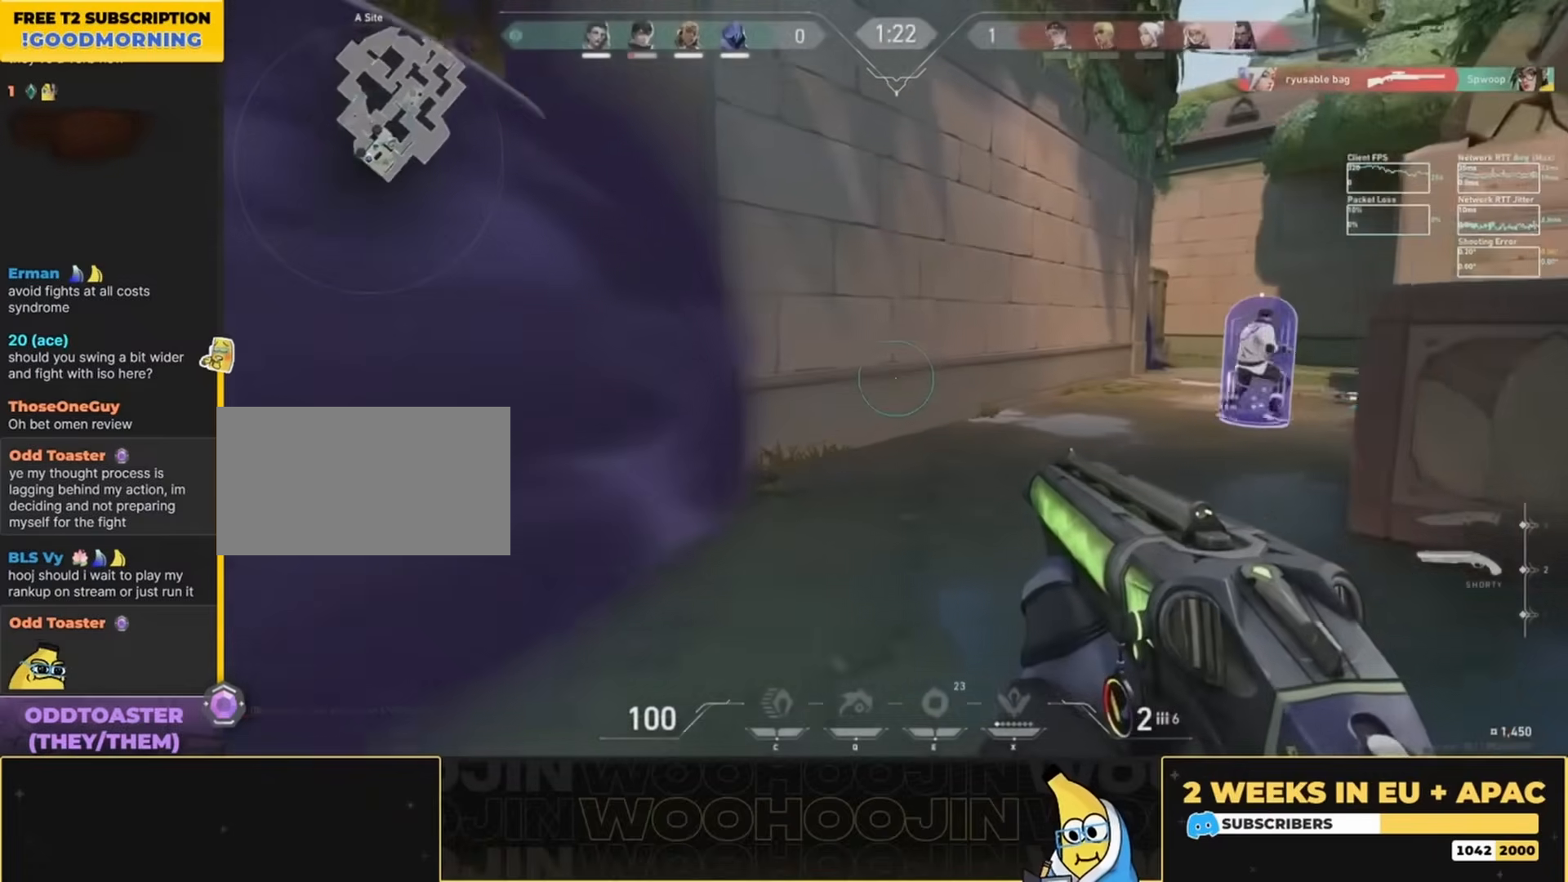
{"keys": ["a"], "mouse": [], "events": [[183, "shift", "down"], [317, "a", "up"], [317, "shift", "up"], [317, "w", "up"], [483, "a", "down"]]}
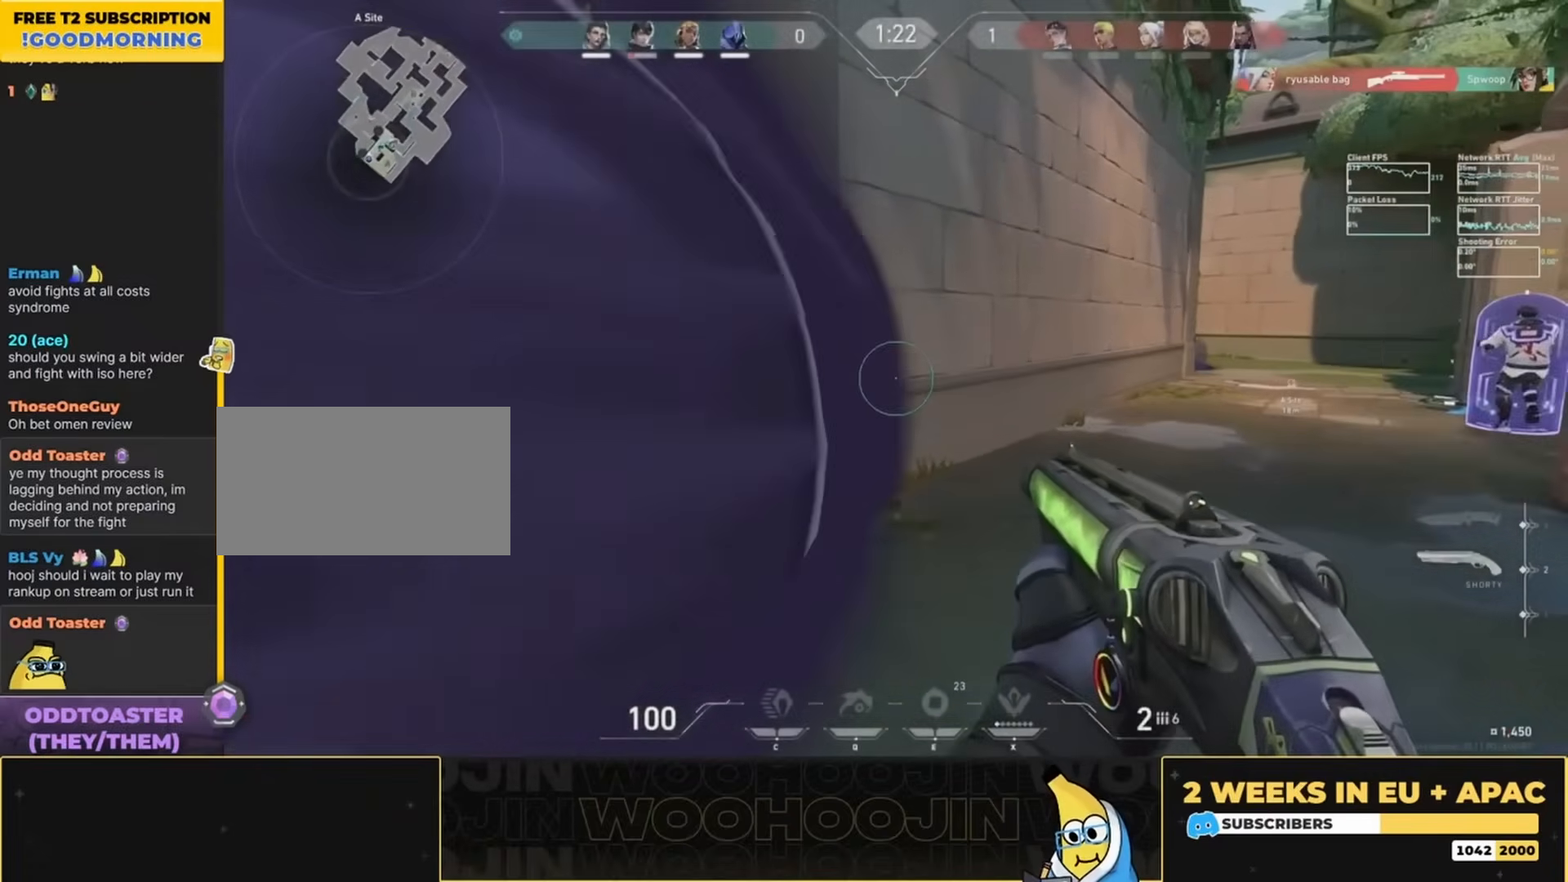
{"keys": ["a", "w"], "mouse": [], "events": [[117, "w", "down"]]}
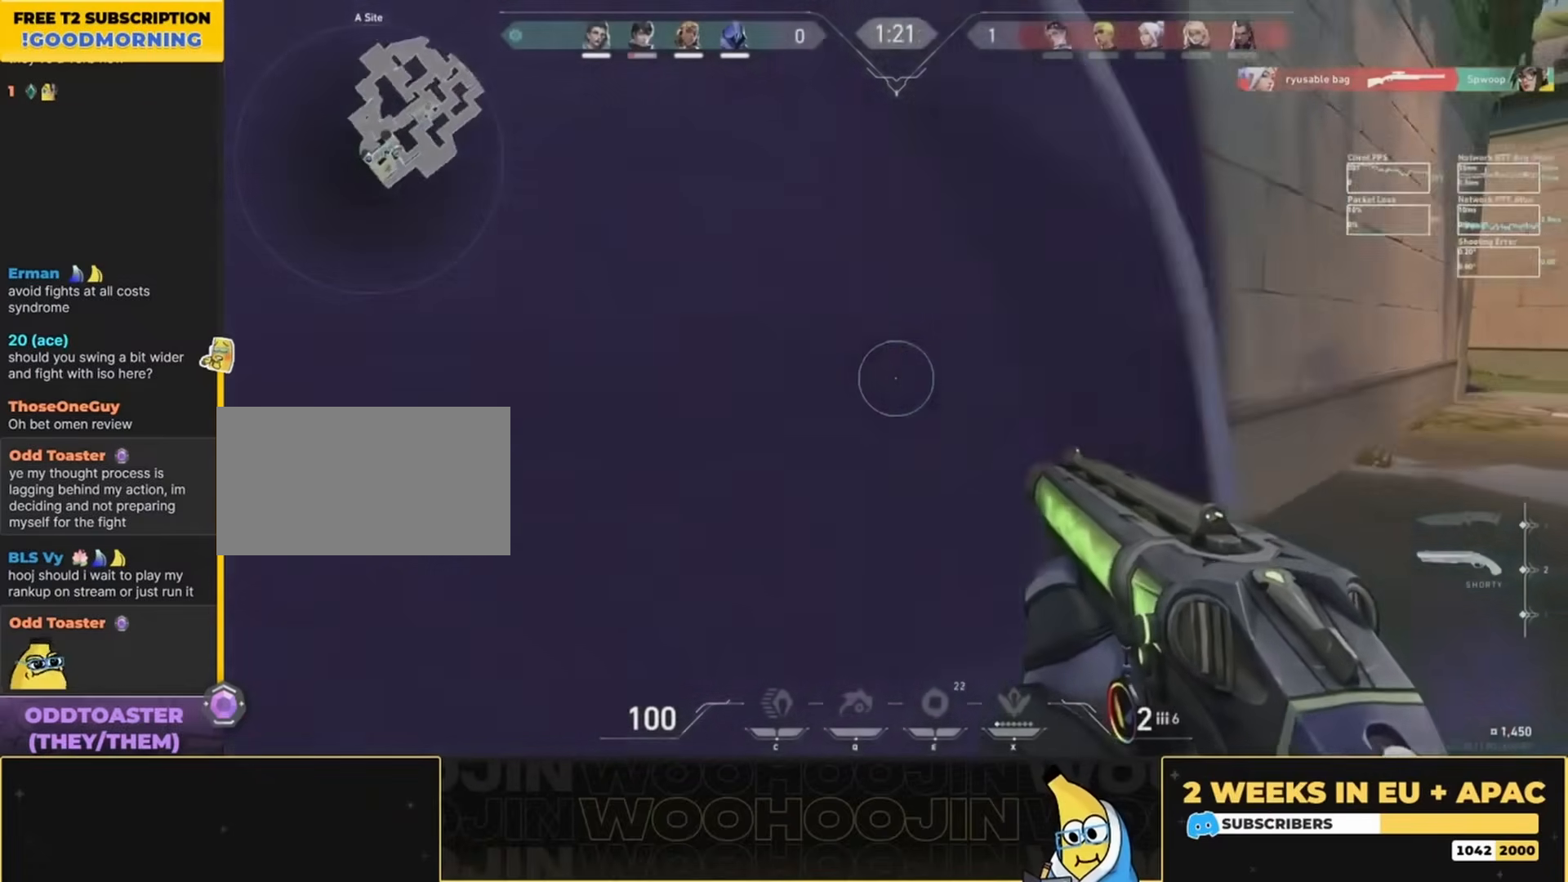
{"keys": ["shift", "w"], "mouse": [], "events": [[183, "shift", "down"], [417, "a", "up"]]}
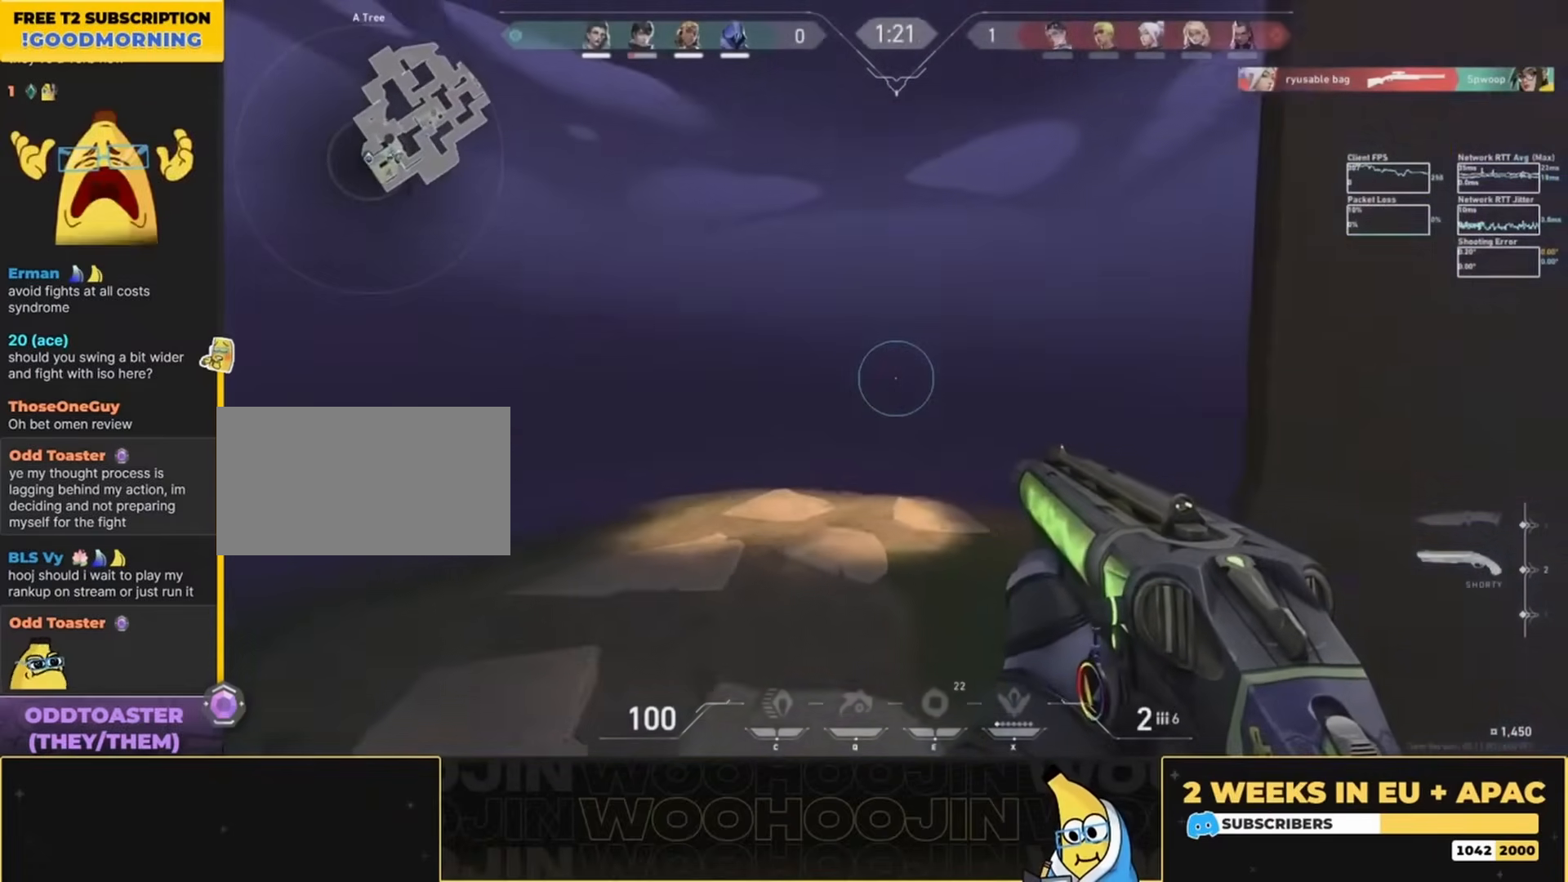
{"keys": ["a", "shift", "w"], "mouse": [], "events": [[450, "a", "down"]]}
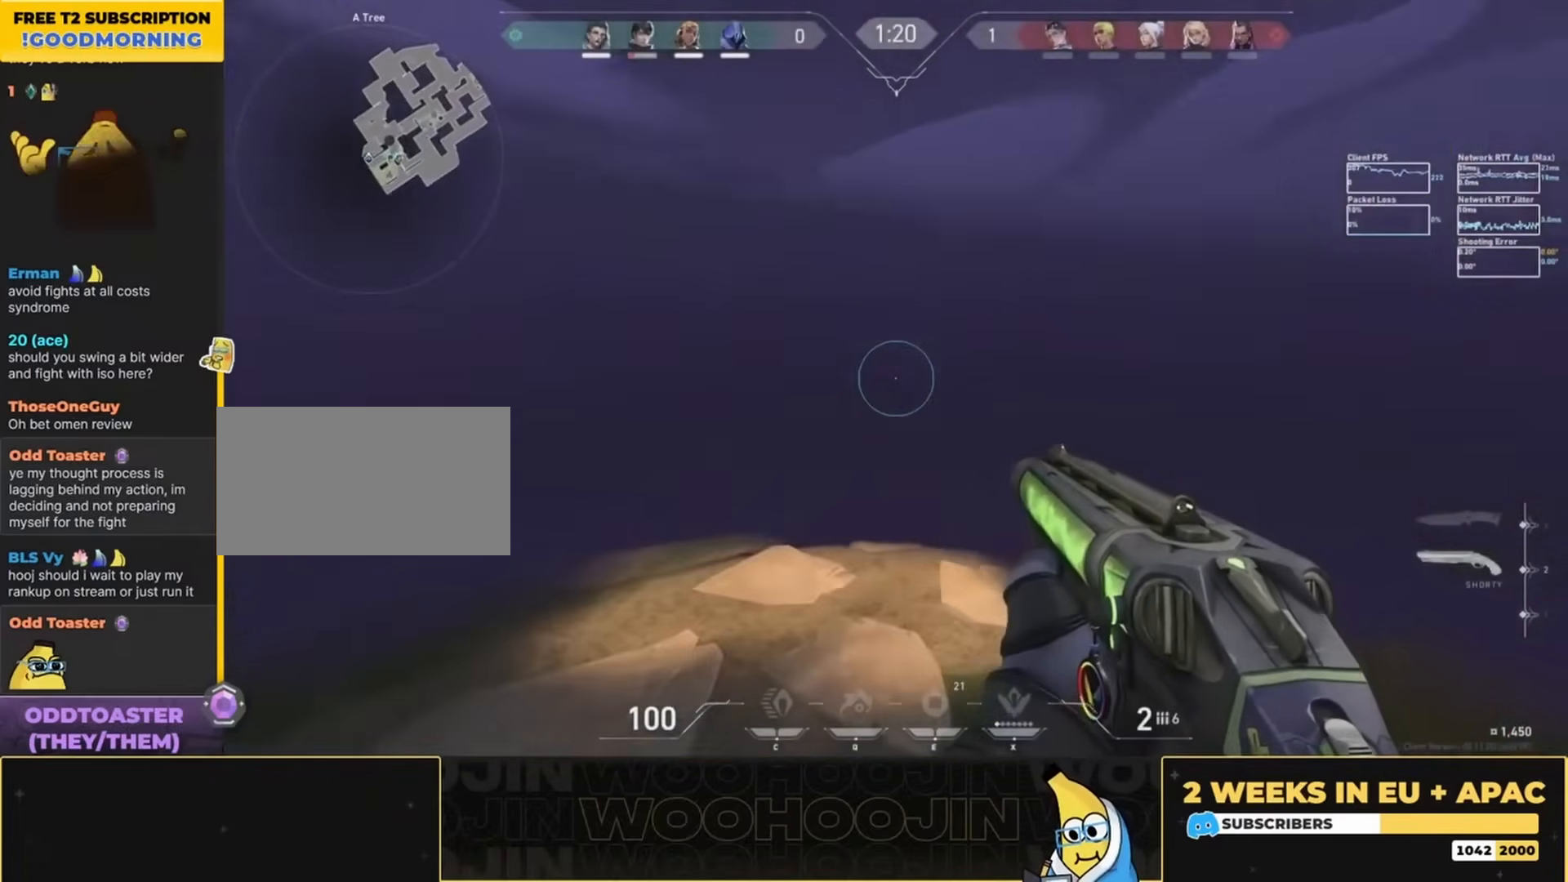
{"keys": ["a"], "mouse": [], "events": [[183, "a", "up"], [183, "shift", "up"], [217, "w", "up"], [417, "a", "down"]]}
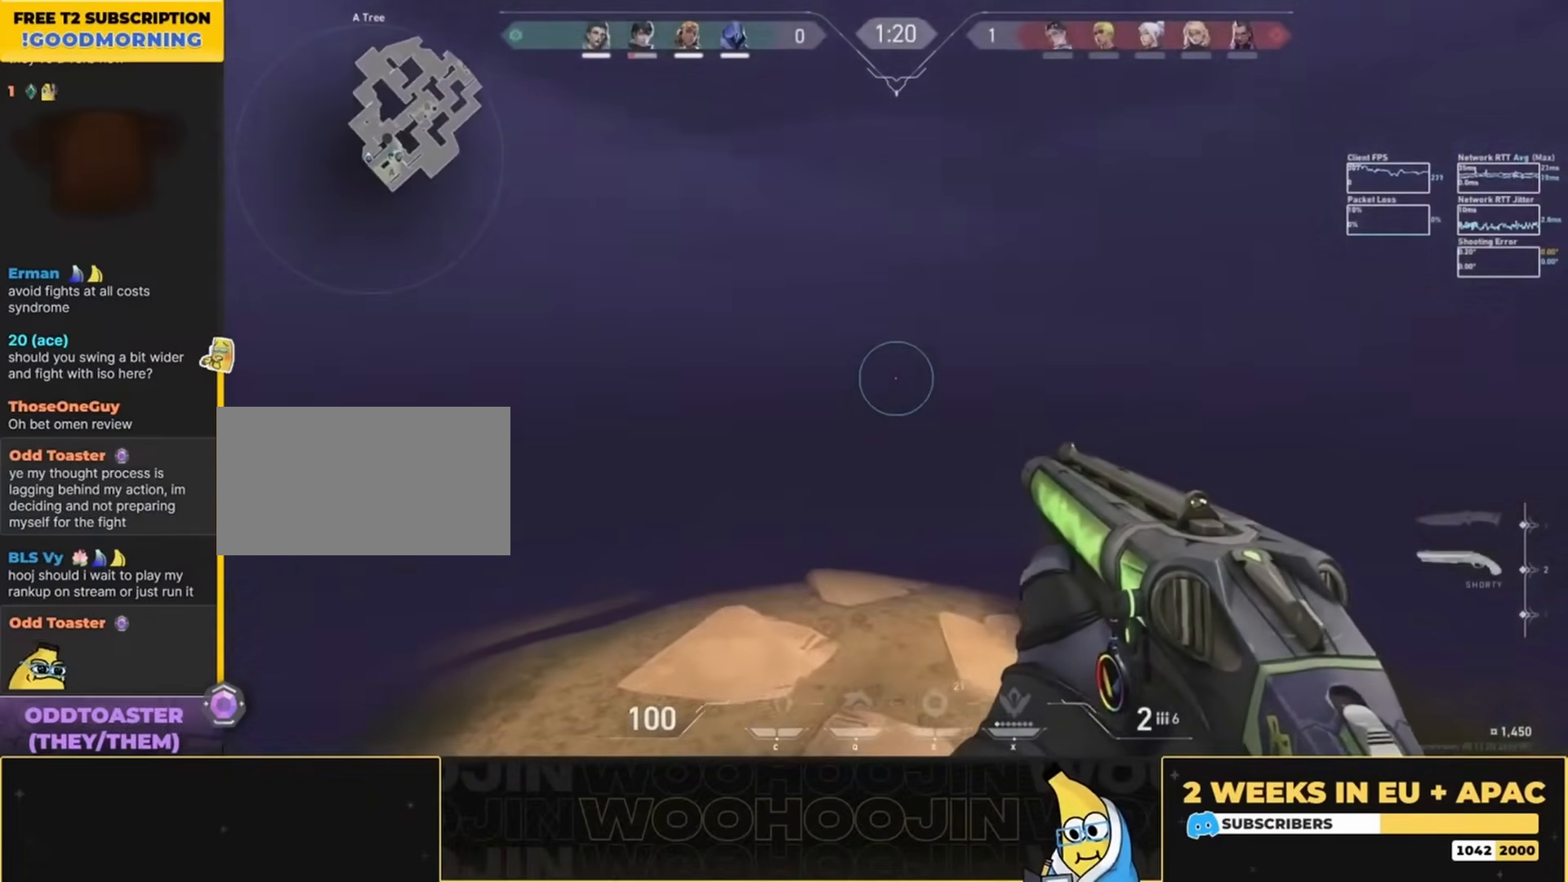
{"keys": ["s"], "mouse": [], "events": [[83, "a", "up"], [383, "s", "down"]]}
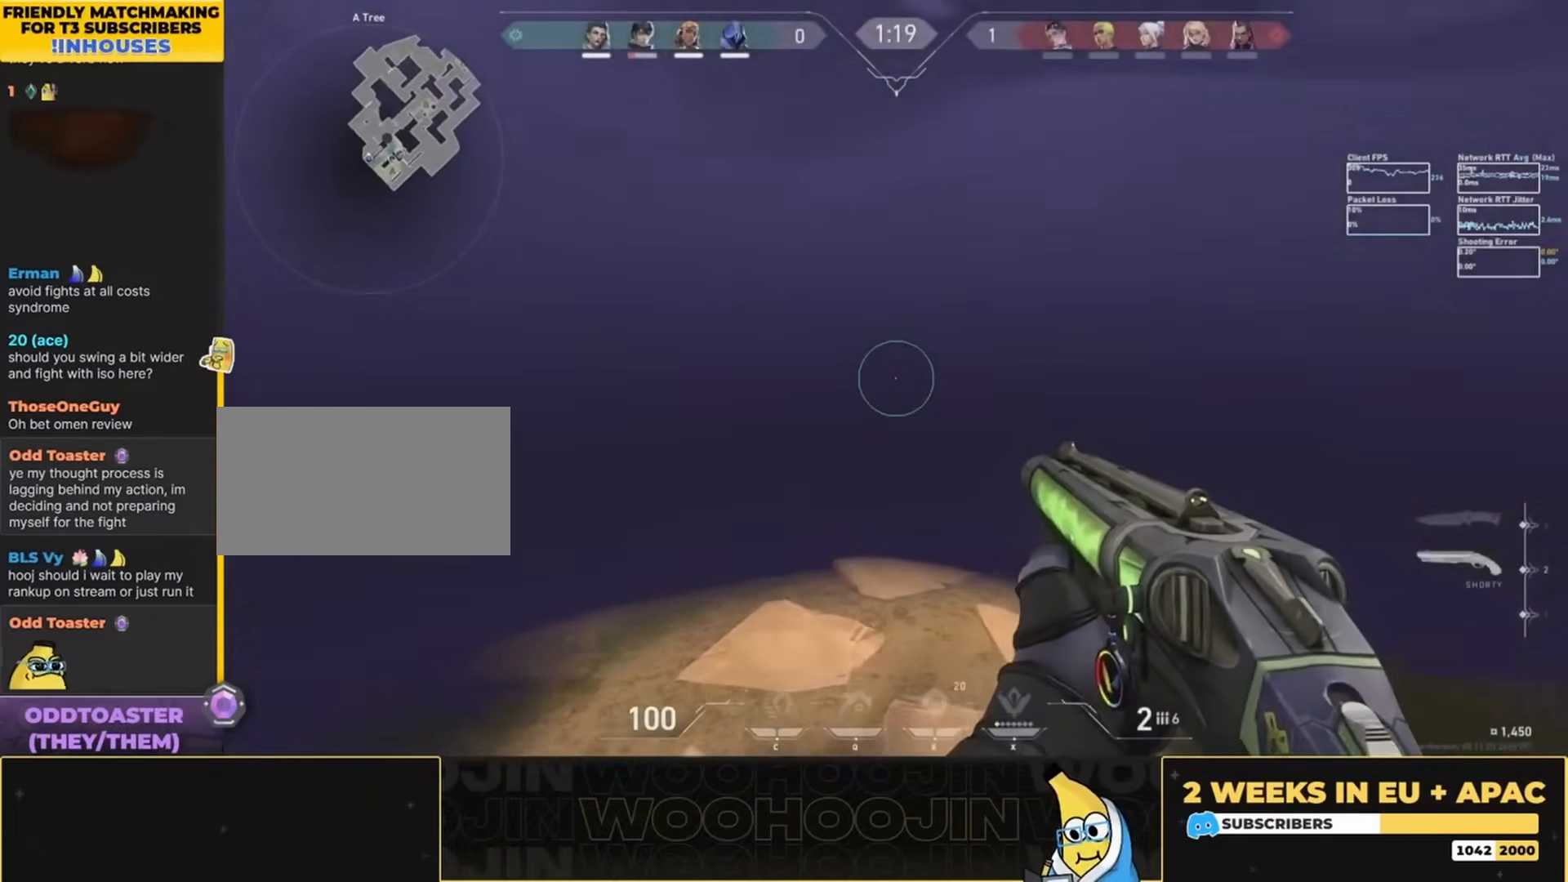
{"keys": ["a"], "mouse": [], "events": [[83, "a", "down"], [117, "shift", "down"], [283, "a", "up"], [317, "s", "up"], [350, "shift", "up"], [483, "a", "down"]]}
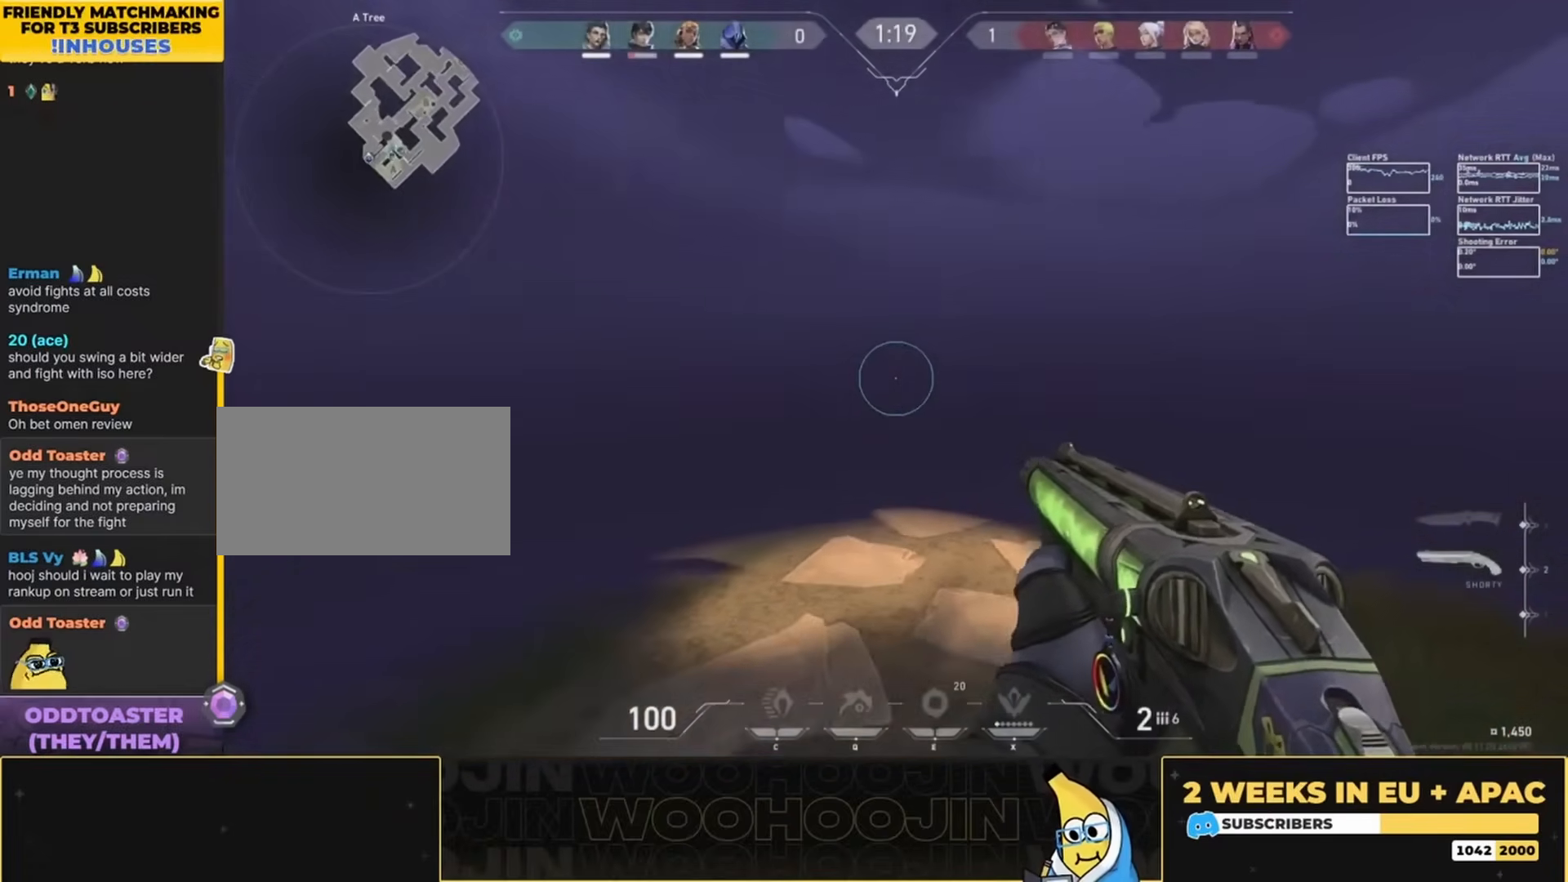
{"keys": [], "mouse": [], "events": [[350, "a", "up"], [350, "shift", "down"], [450, "shift", "up"]]}
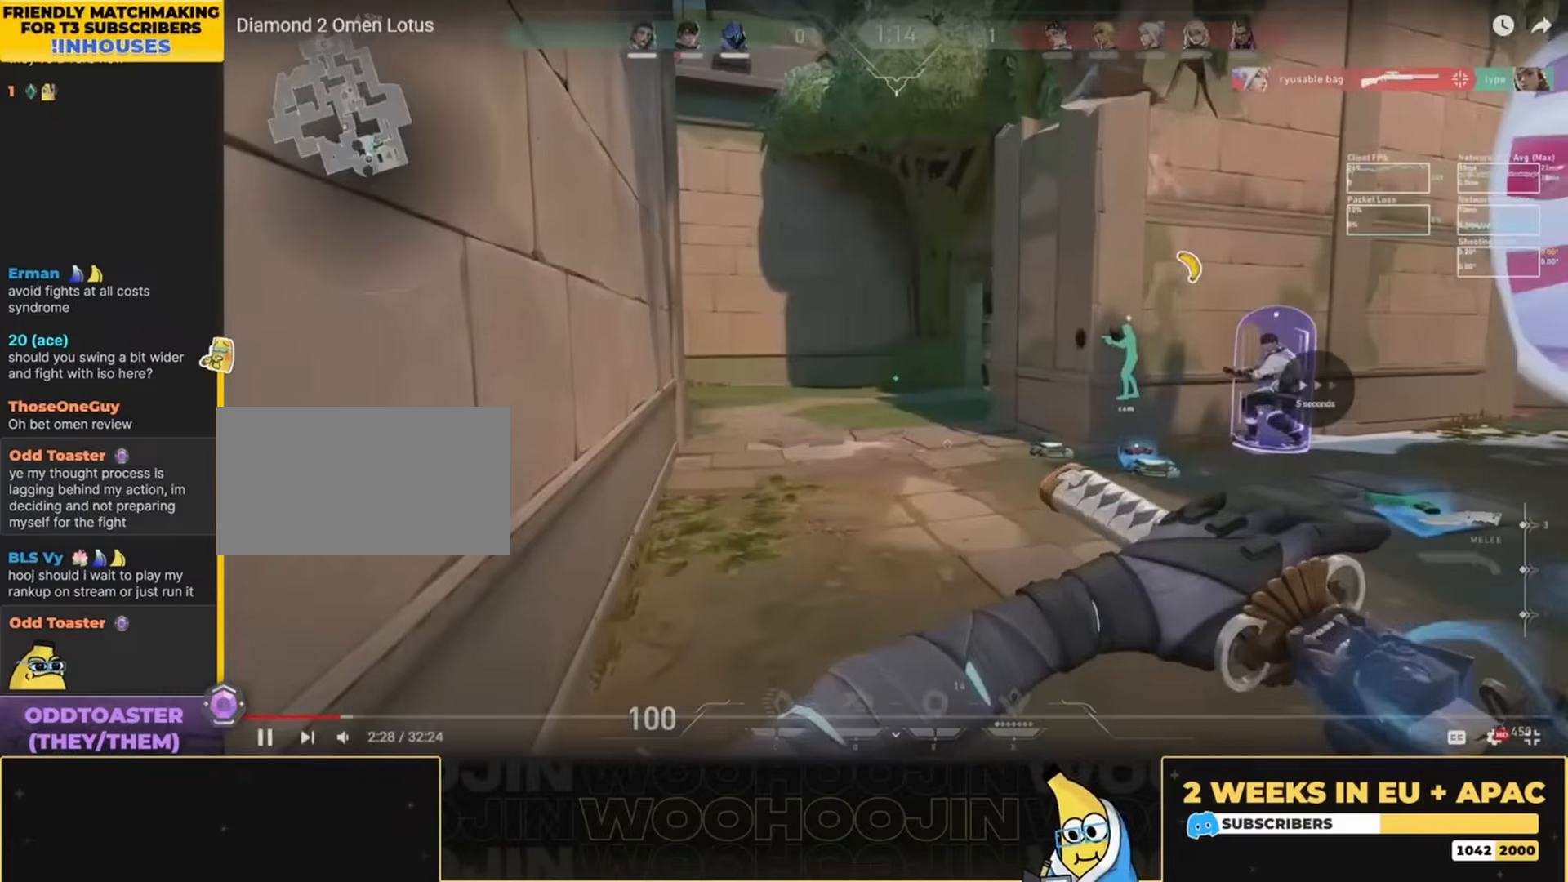
{"keys": ["w"], "mouse": [], "events": [[483, "w", "down"]]}
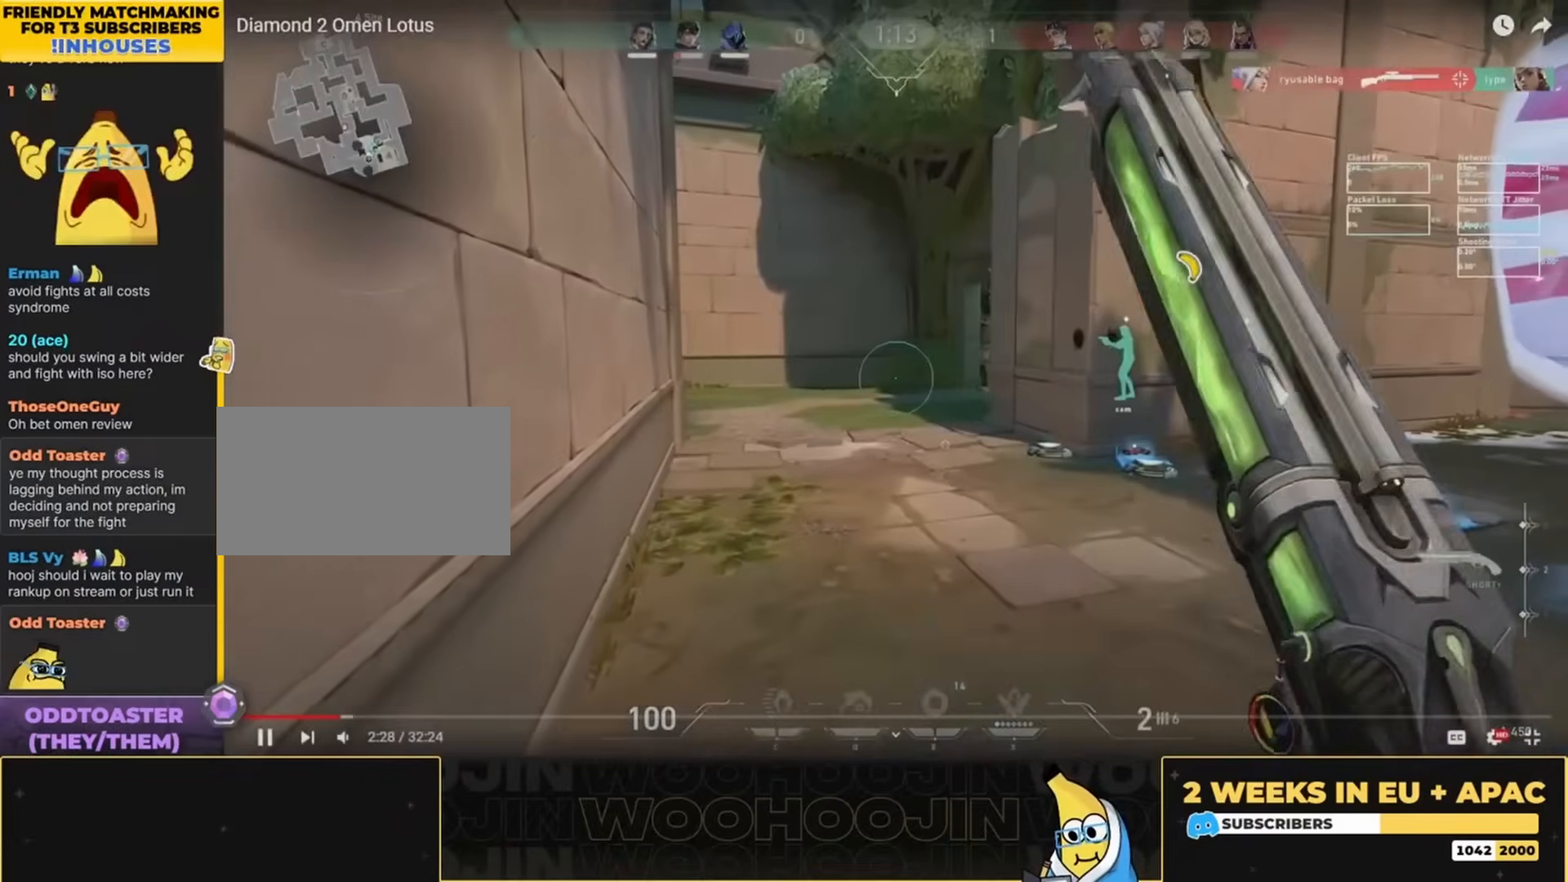
{"keys": ["a", "shift", "w"], "mouse": [], "events": [[283, "a", "down"], [350, "shift", "down"]]}
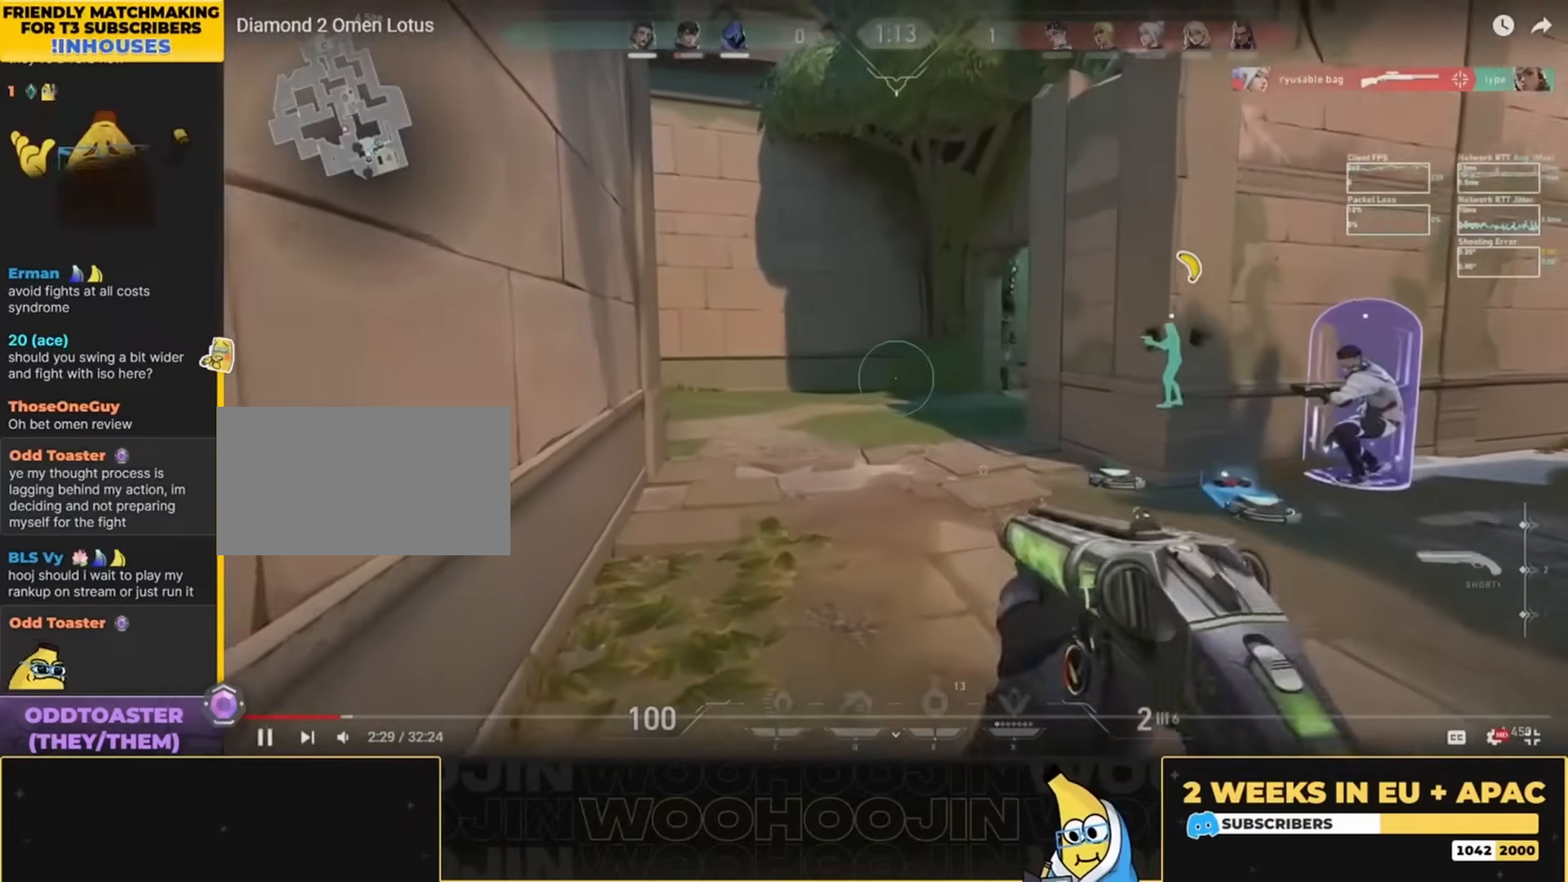
{"keys": [], "mouse": [], "events": [[117, "a", "up"], [183, "shift", "up"], [217, "w", "up"]]}
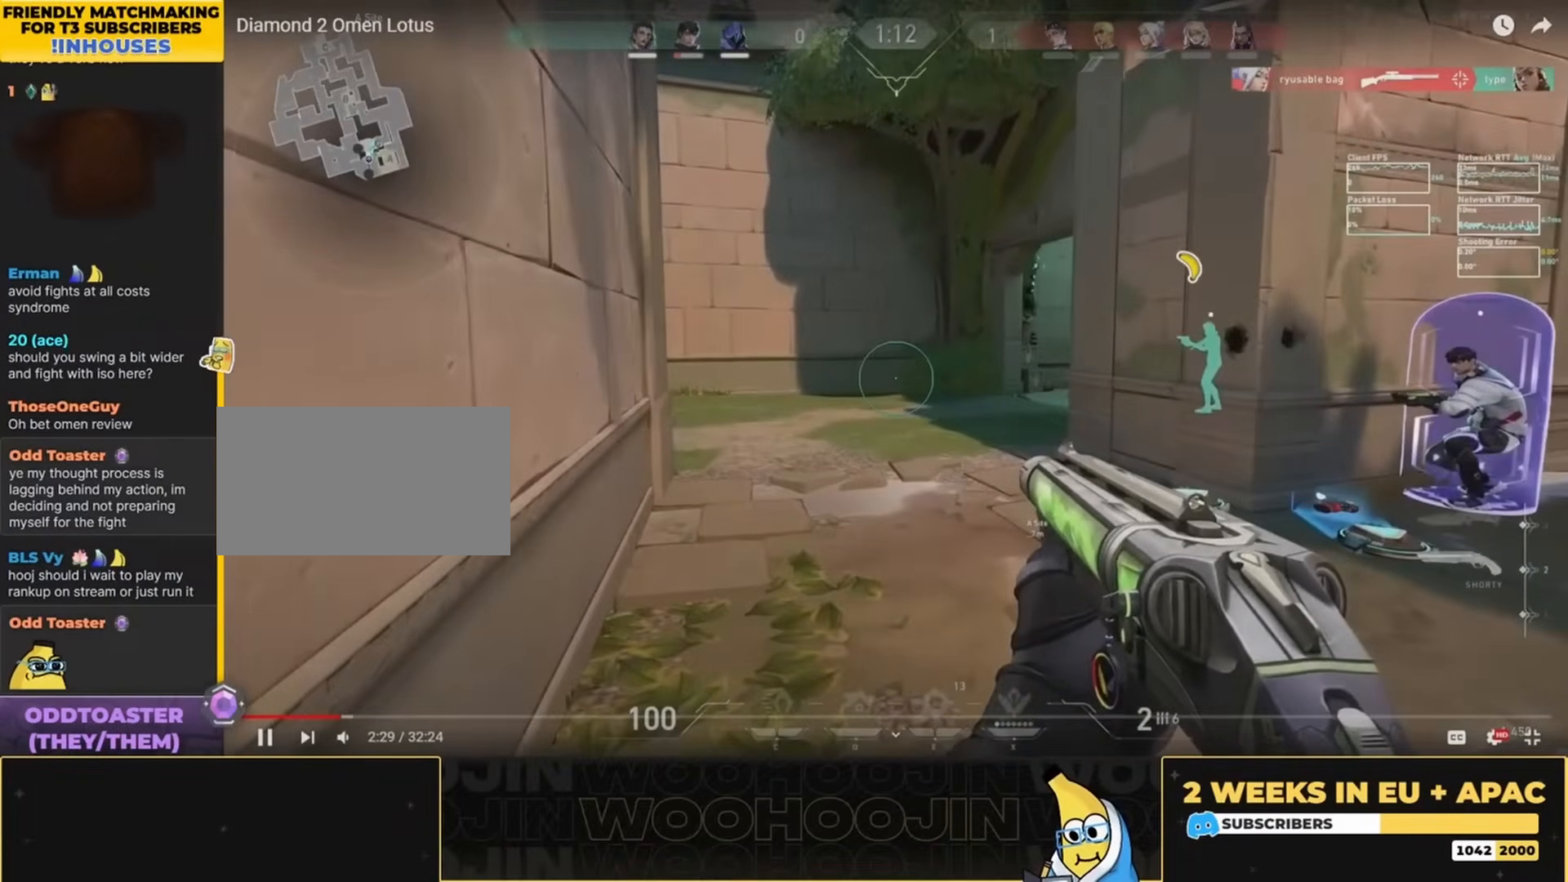
{"keys": [], "mouse": [], "events": [[117, "w", "down"], [283, "a", "down"], [383, "a", "up"], [383, "w", "up"]]}
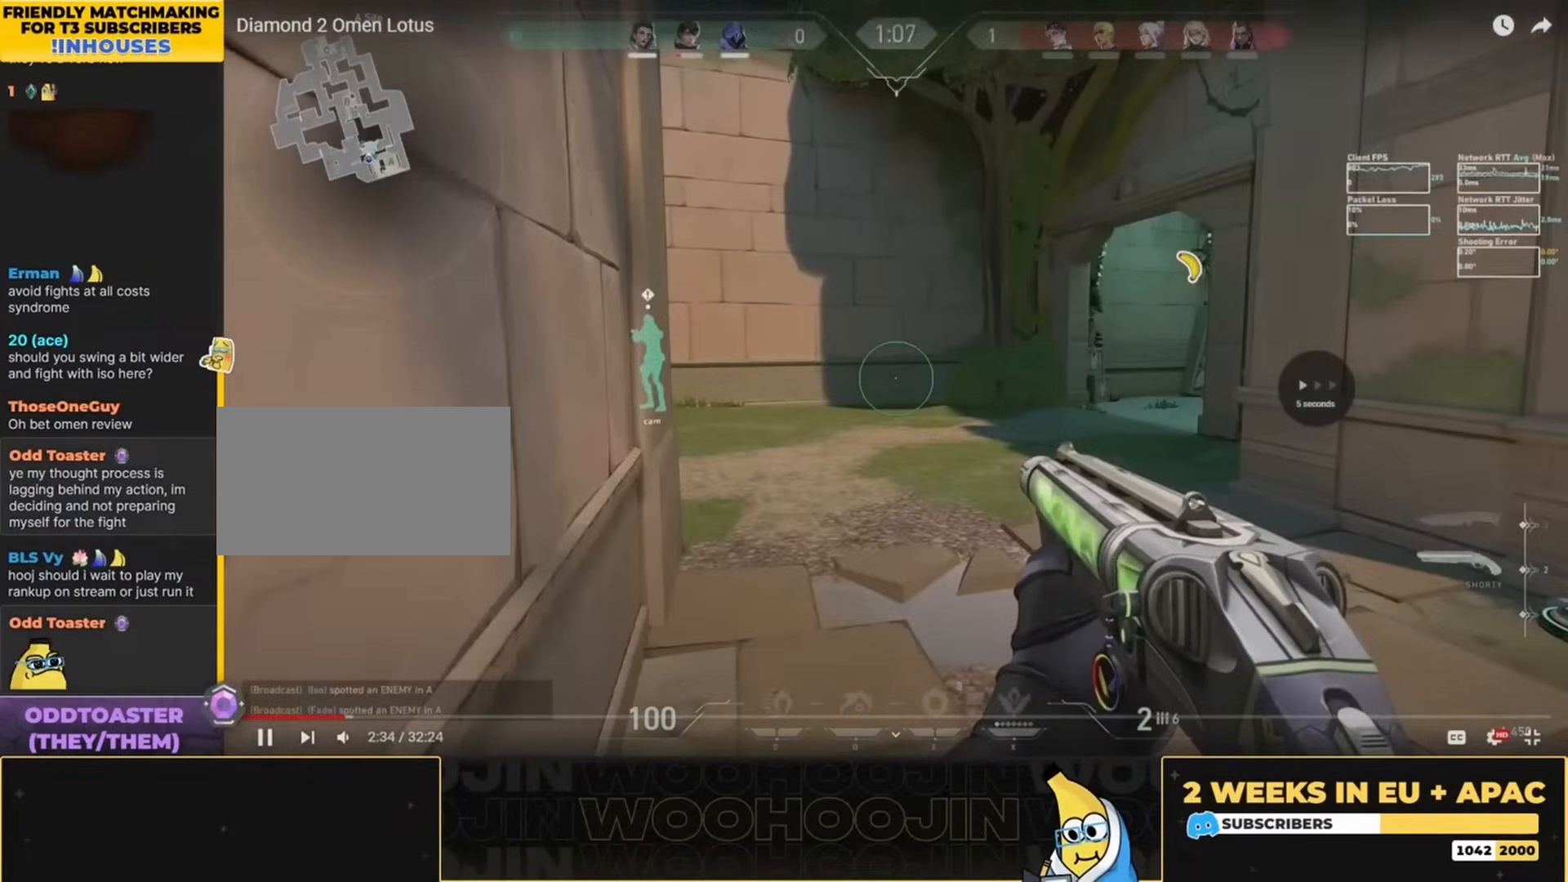
{"keys": ["w"], "mouse": [], "events": [[483, "w", "down"]]}
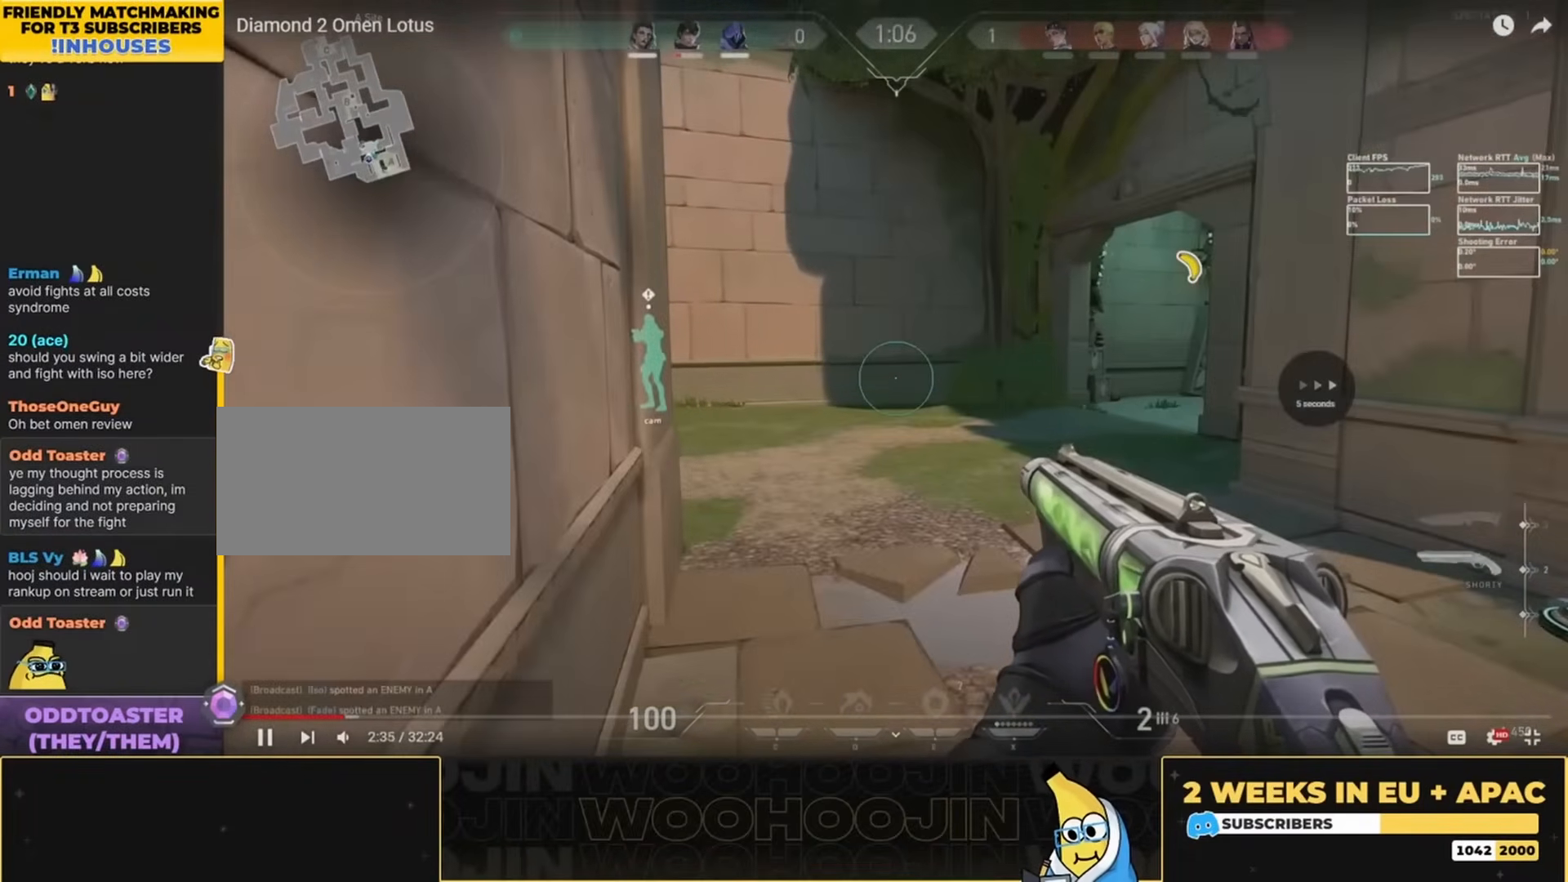
{"keys": ["w"], "mouse": [], "events": [[183, "w", "up"], [383, "w", "down"]]}